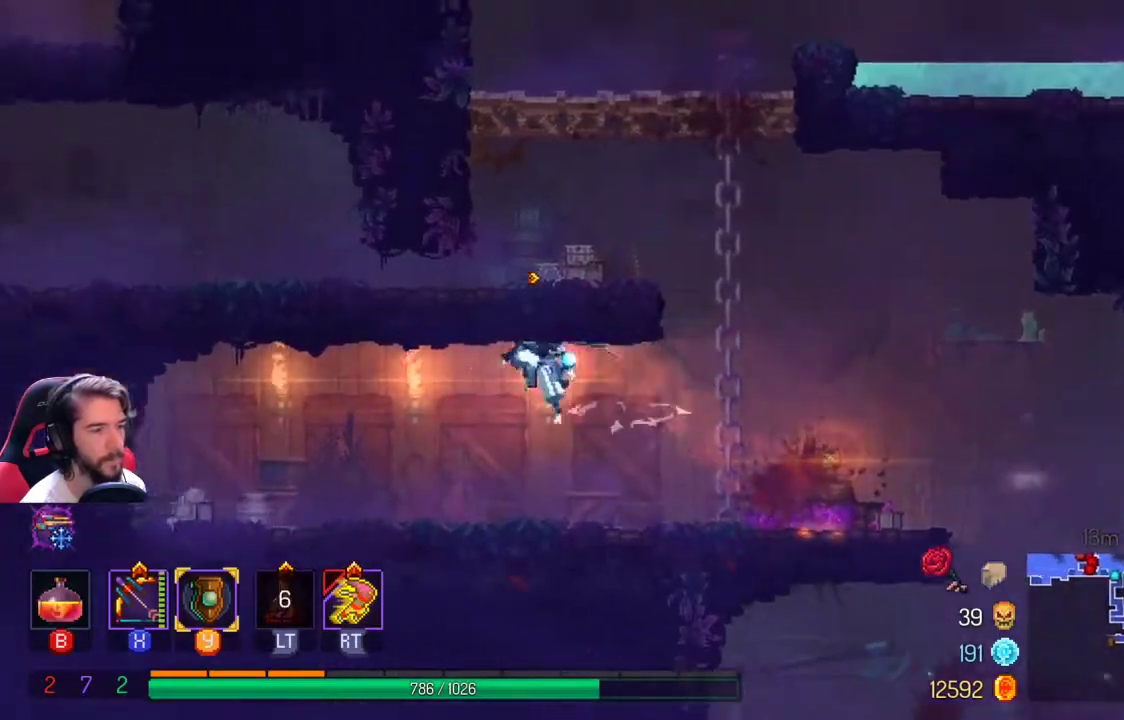
Gameplay with a controller (Xbox layout); each line is a JSON object with the inputs held at the frame after it (dt_ms = milliseconds from this image to that frame). "events" lists button and stick changes between this image and that frame as [ms after this image, input, new state], when the widget could be followed in between. Not read: R3.
{"dt_ms": 500, "buttons": [], "left_stick": "right", "right_stick": "center", "events": [[133, "left_stick", "up"], [167, "A", "up"], [233, "left_stick", "right"]]}
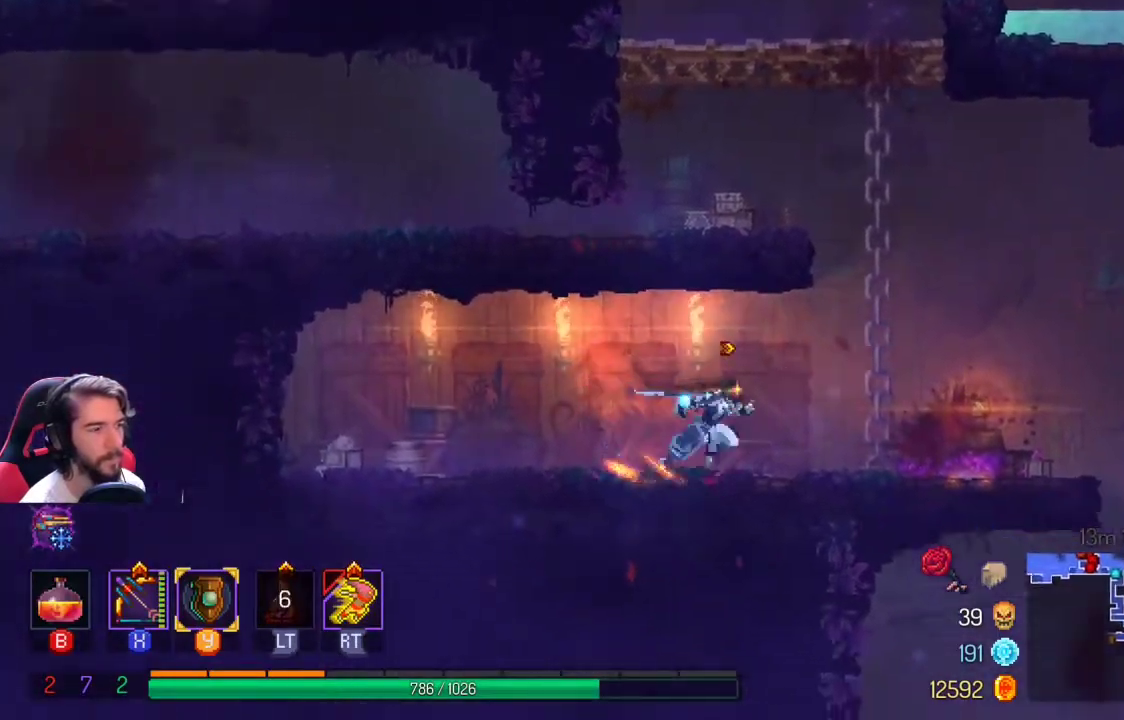
{"dt_ms": 500, "buttons": ["A"], "left_stick": "left", "right_stick": "center", "events": [[233, "A", "down"], [300, "A", "up"], [300, "left_stick", "center"], [400, "A", "down"], [400, "left_stick", "left"]]}
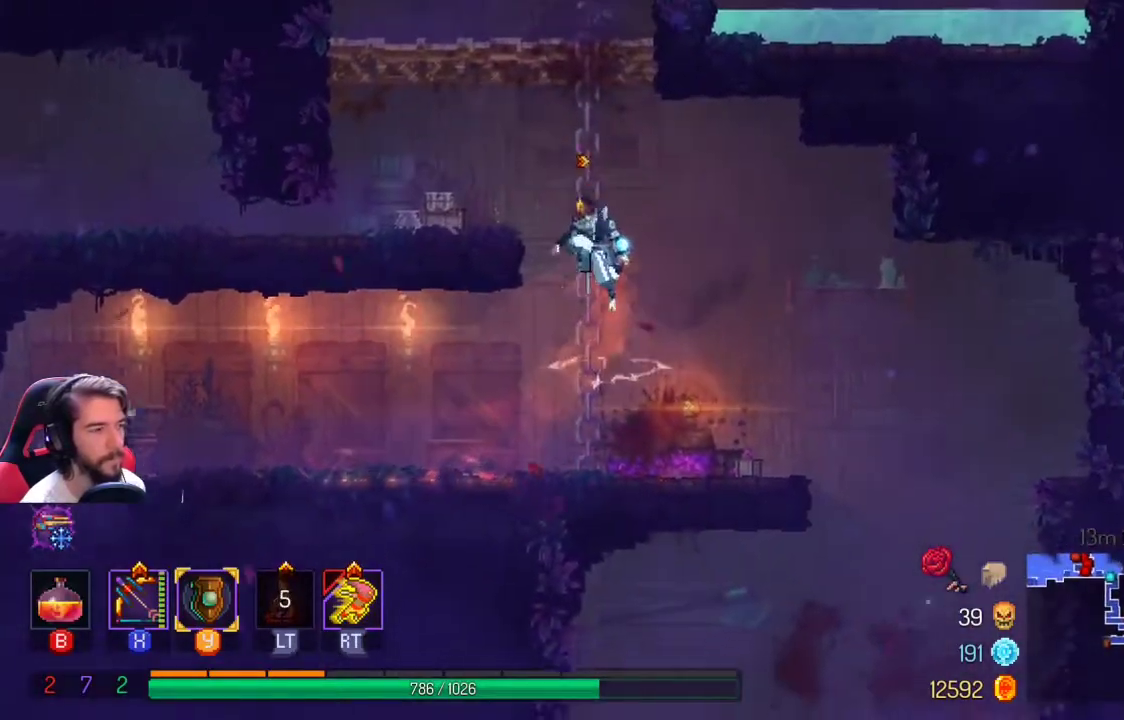
{"dt_ms": 500, "buttons": [], "left_stick": "center", "right_stick": "center", "events": [[300, "A", "up"], [433, "left_stick", "center"]]}
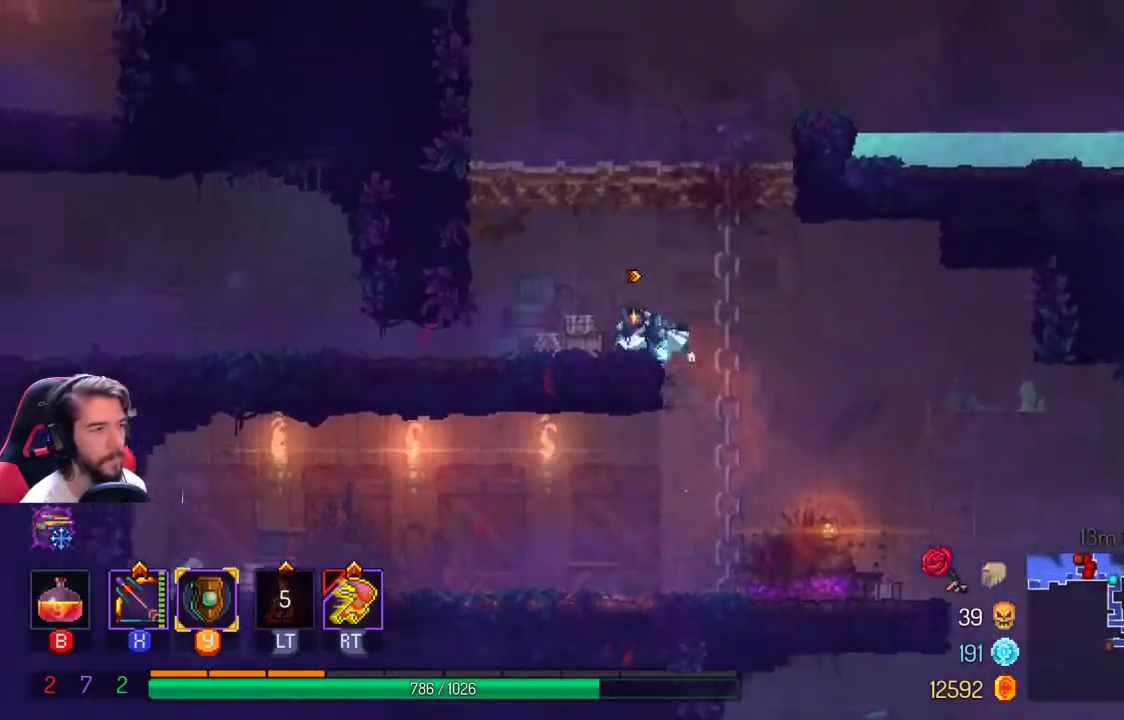
{"dt_ms": 500, "buttons": ["A"], "left_stick": "center", "right_stick": "center", "events": [[100, "A", "down"], [200, "left_stick", "left"], [267, "A", "up"], [300, "A", "down"], [500, "left_stick", "center"]]}
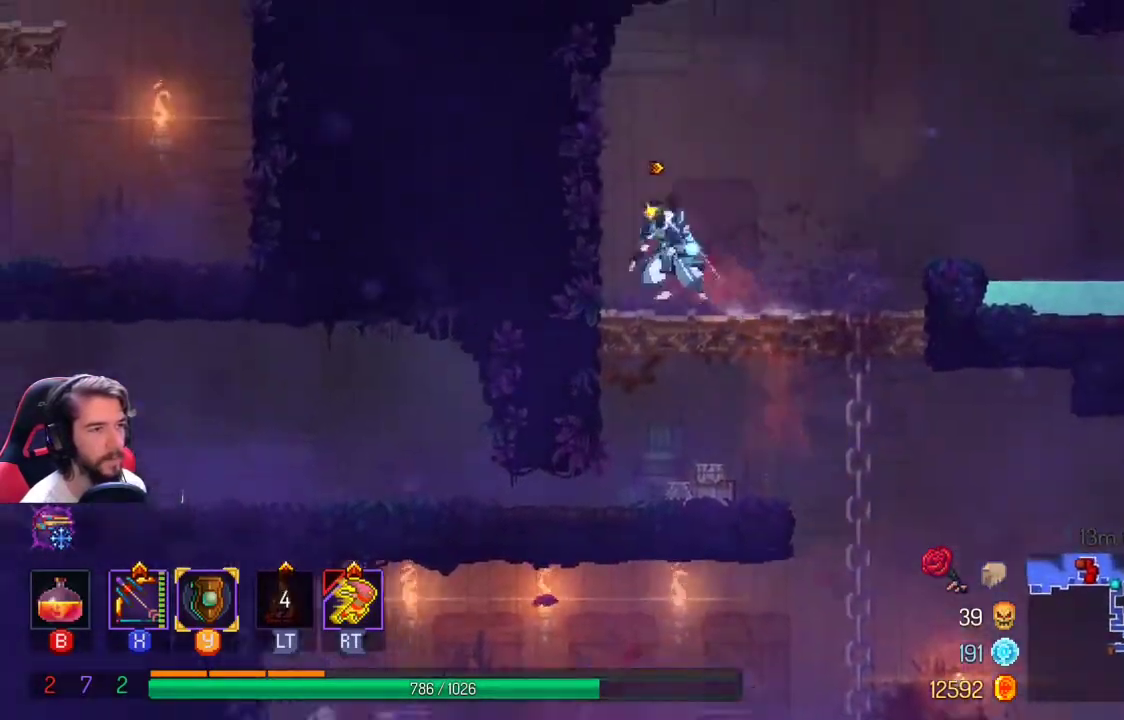
{"dt_ms": 500, "buttons": ["A"], "left_stick": "center", "right_stick": "center", "events": [[67, "A", "up"], [133, "left_stick", "right"], [267, "left_stick", "center"], [433, "A", "down"]]}
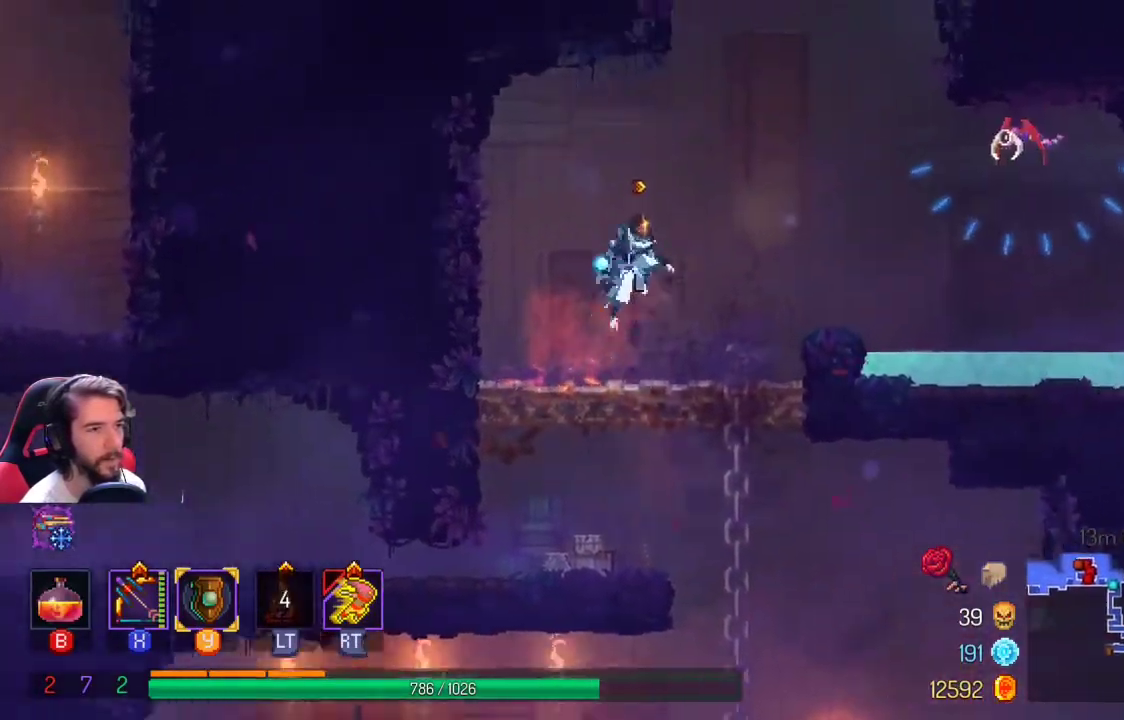
{"dt_ms": 500, "buttons": ["X"], "left_stick": "center", "right_stick": "center", "events": [[133, "left_stick", "right"], [200, "X", "down"], [233, "A", "up"], [333, "left_stick", "center"]]}
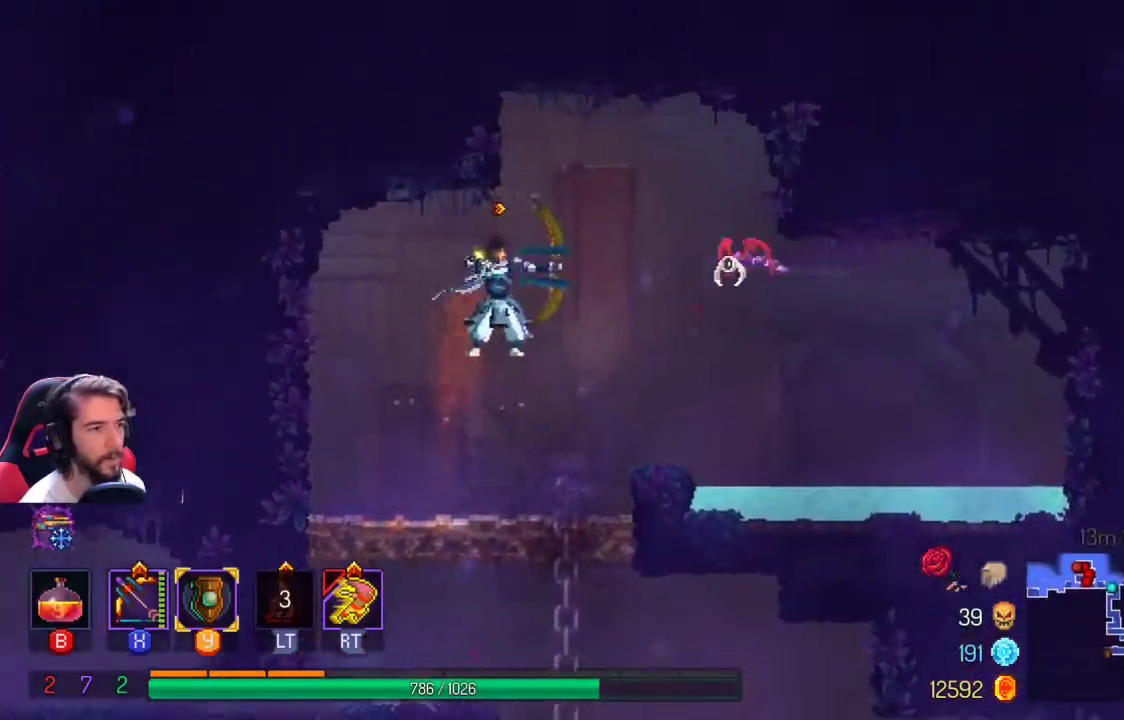
{"dt_ms": 500, "buttons": [], "left_stick": "right", "right_stick": "center", "events": [[33, "X", "up"], [400, "left_stick", "right"]]}
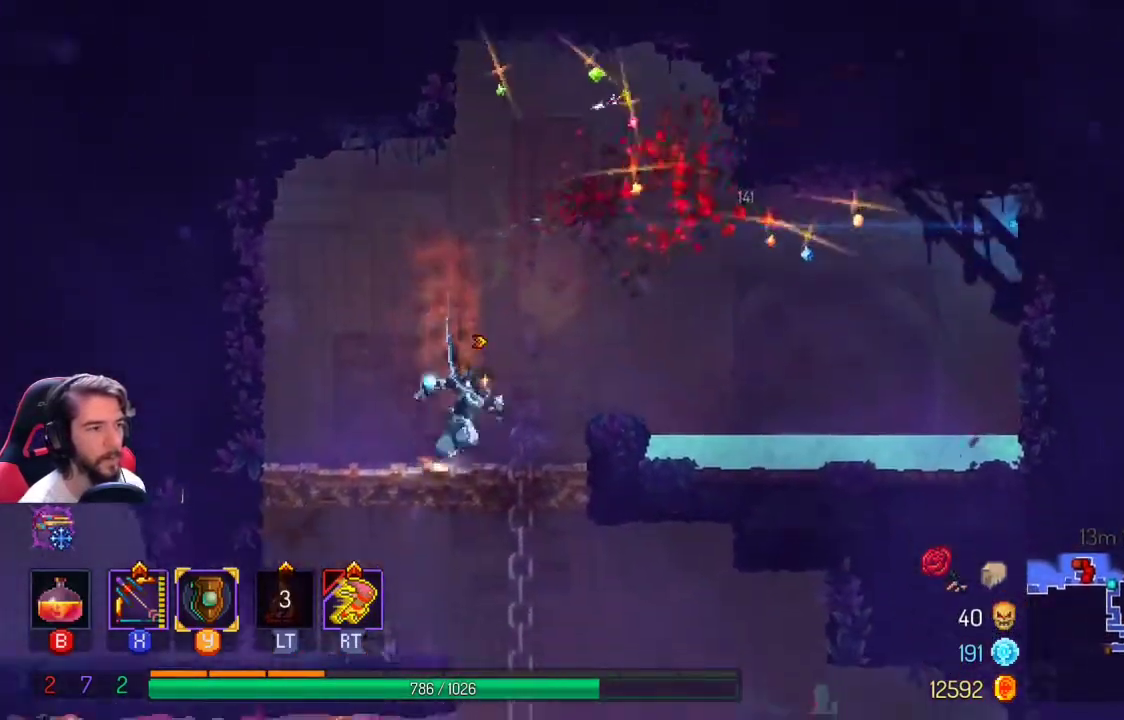
{"dt_ms": 500, "buttons": [], "left_stick": "down", "right_stick": "center", "events": [[67, "A", "down"], [167, "left_stick", "down"], [200, "A", "up"]]}
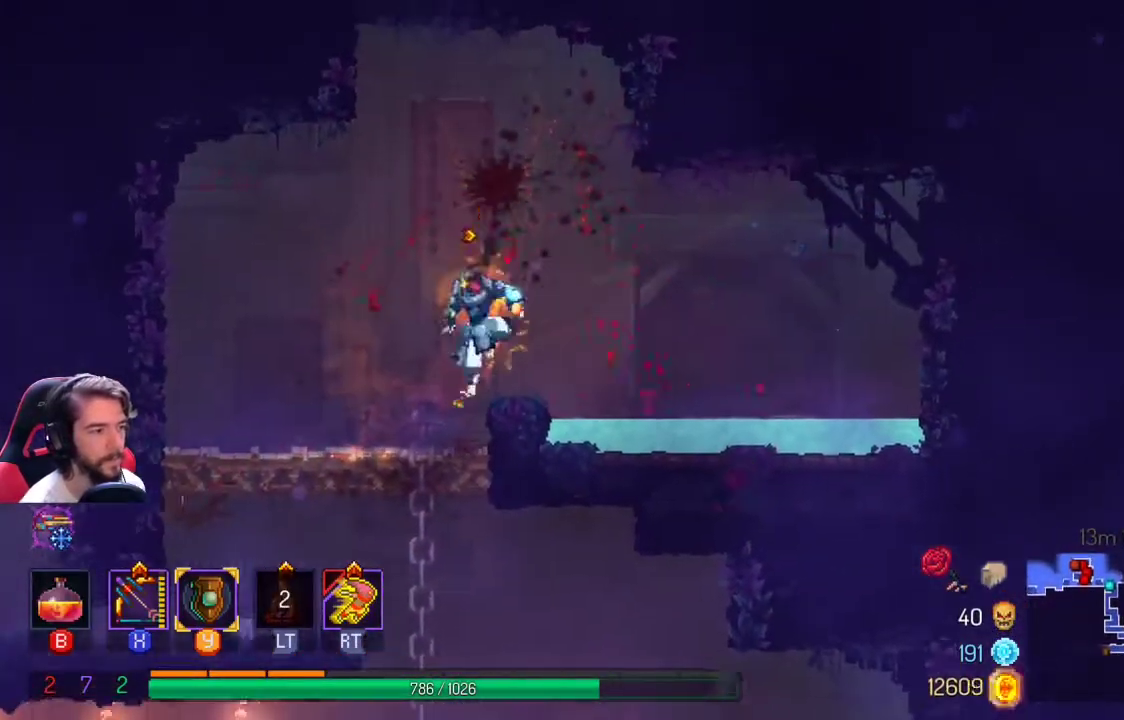
{"dt_ms": 500, "buttons": [], "left_stick": "down", "right_stick": "center", "events": [[333, "A", "down"], [433, "A", "up"]]}
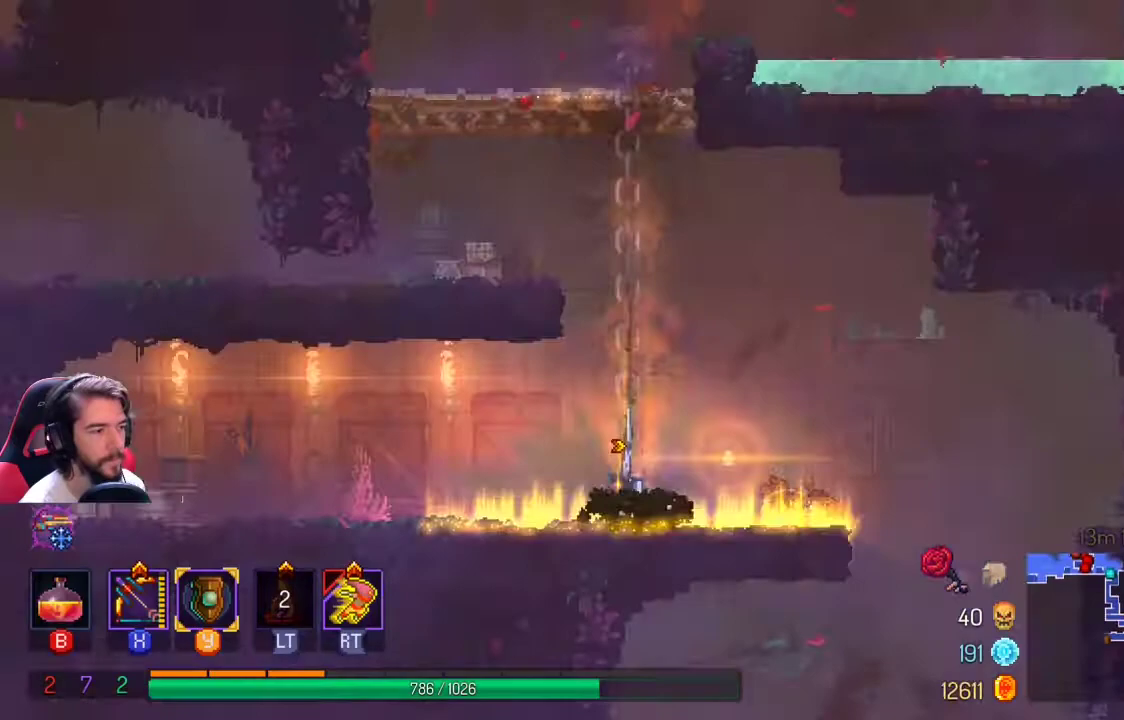
{"dt_ms": 500, "buttons": [], "left_stick": "right", "right_stick": "center", "events": [[33, "left_stick", "down-right"], [133, "L1", "down"], [133, "L2", "down"], [133, "left_stick", "right"], [300, "L1", "up"], [300, "L2", "up"]]}
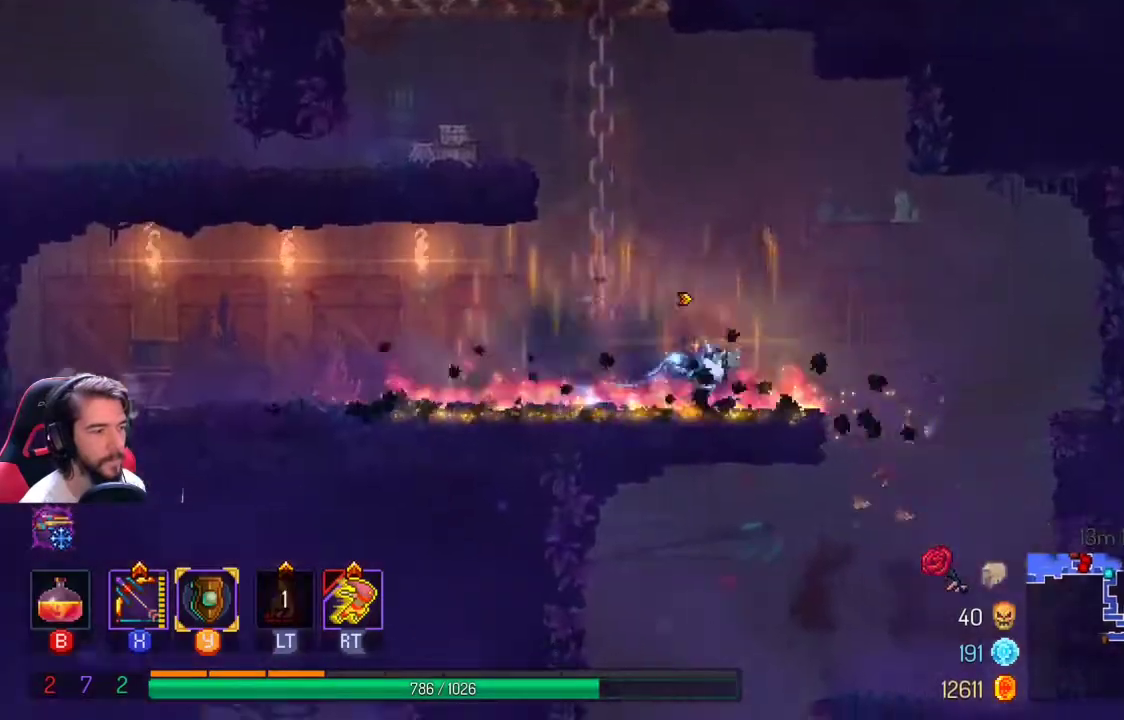
{"dt_ms": 500, "buttons": [], "left_stick": "down-left", "right_stick": "center", "events": [[367, "left_stick", "down-left"]]}
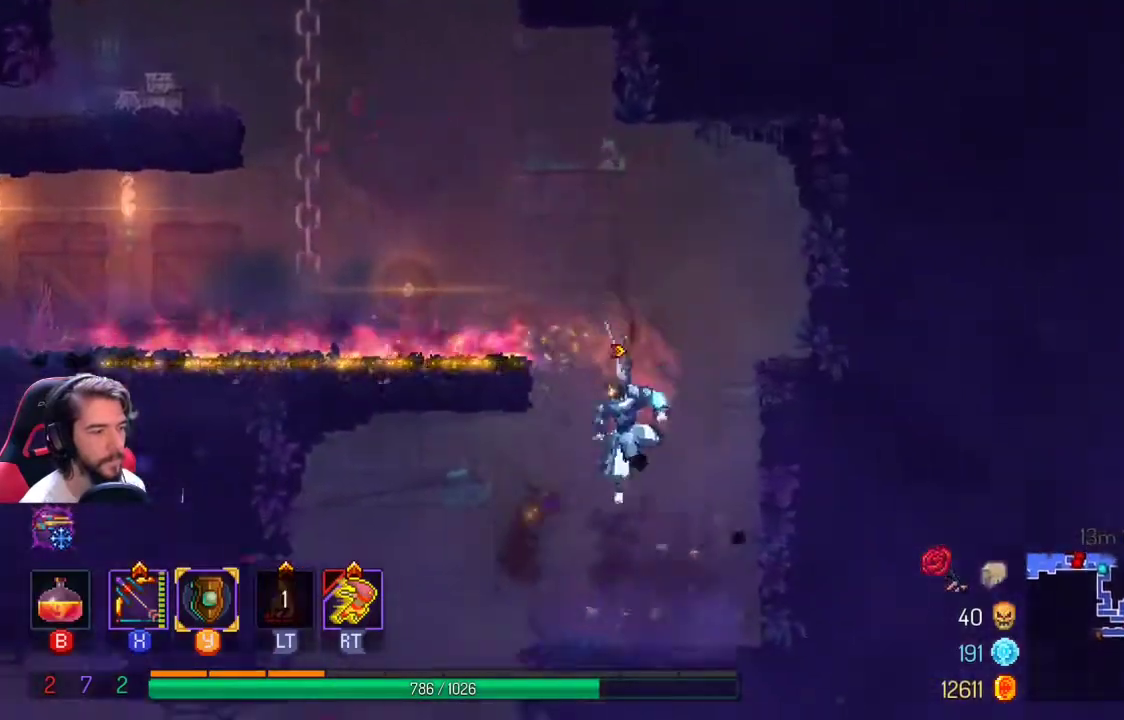
{"dt_ms": 500, "buttons": [], "left_stick": "down-left", "right_stick": "center", "events": [[67, "L1", "down"], [67, "L2", "down"], [67, "left_stick", "left"], [233, "L1", "up"], [233, "L2", "up"], [267, "left_stick", "down-left"], [367, "A", "down"], [500, "A", "up"]]}
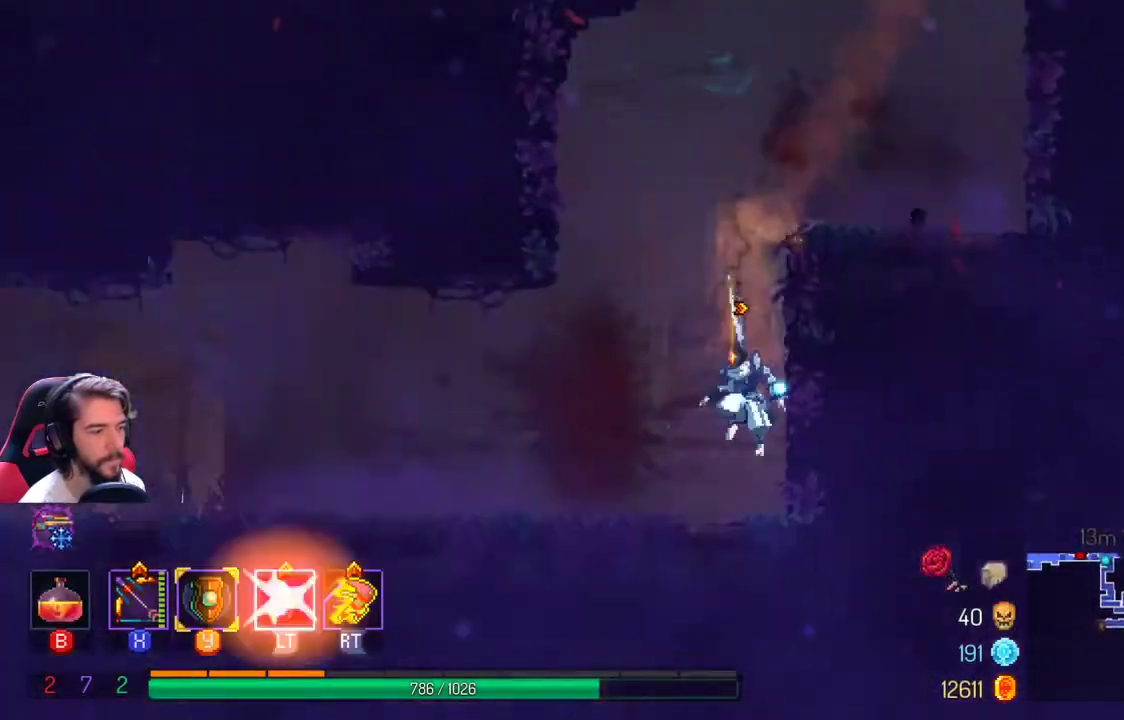
{"dt_ms": 500, "buttons": [], "left_stick": "down-left", "right_stick": "center", "events": []}
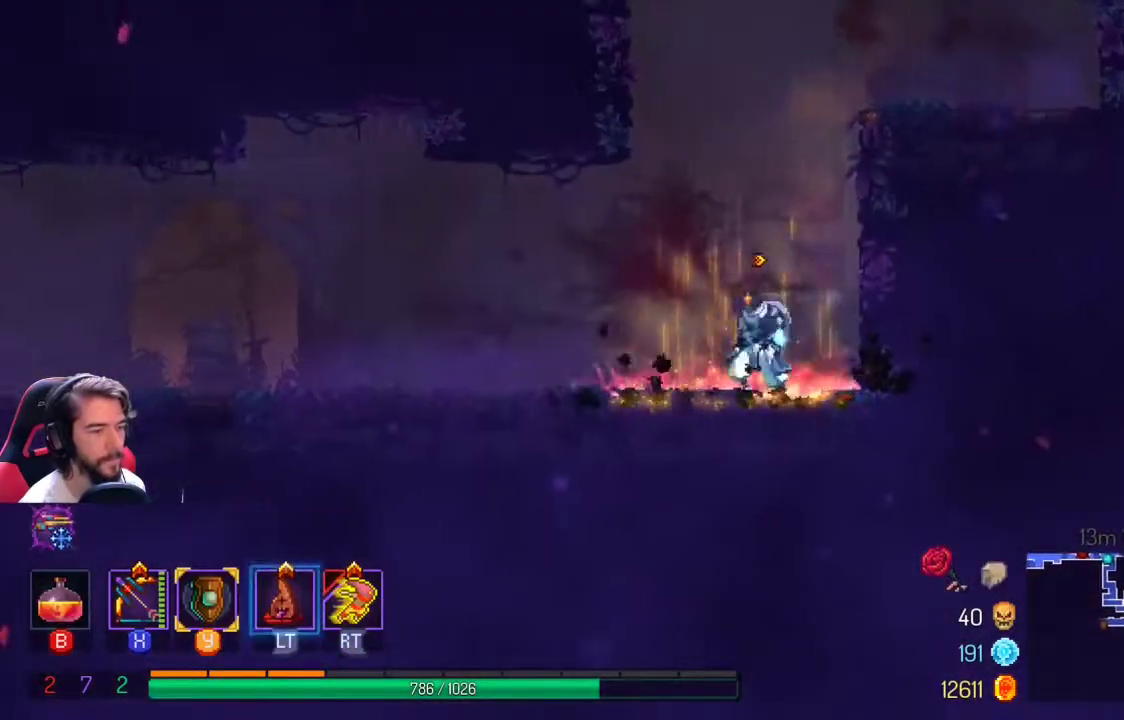
{"dt_ms": 1000, "buttons": [], "left_stick": "left", "right_stick": "center"}
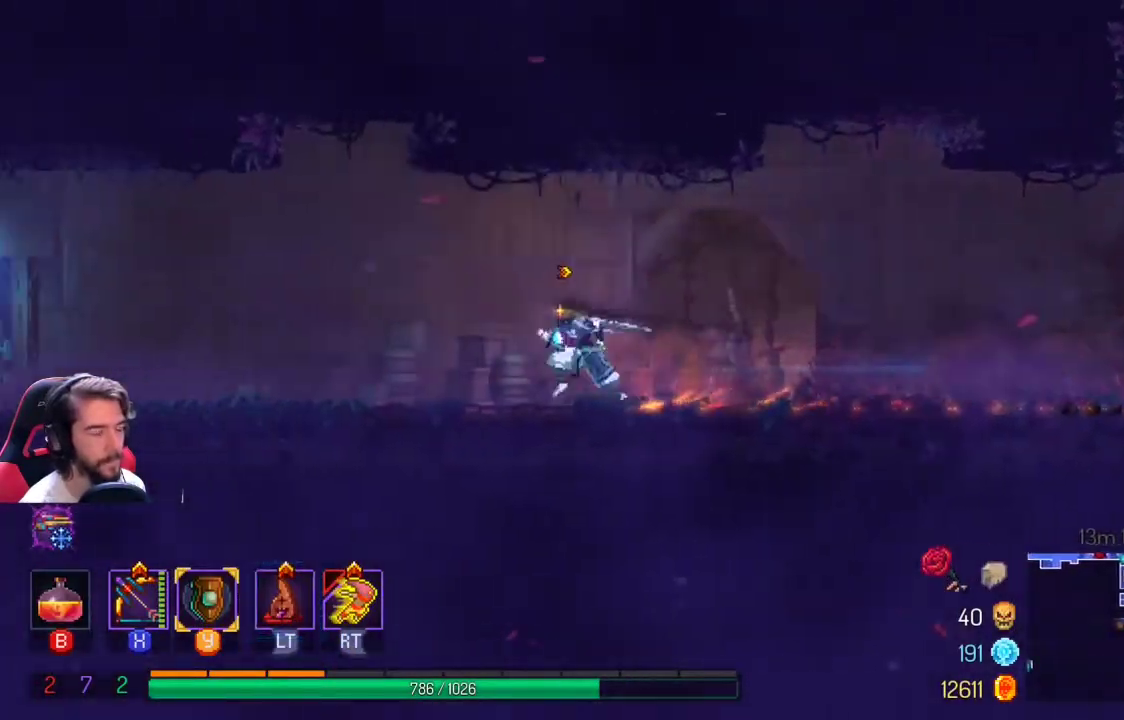
{"dt_ms": 500, "buttons": [], "left_stick": "left", "right_stick": "center", "events": []}
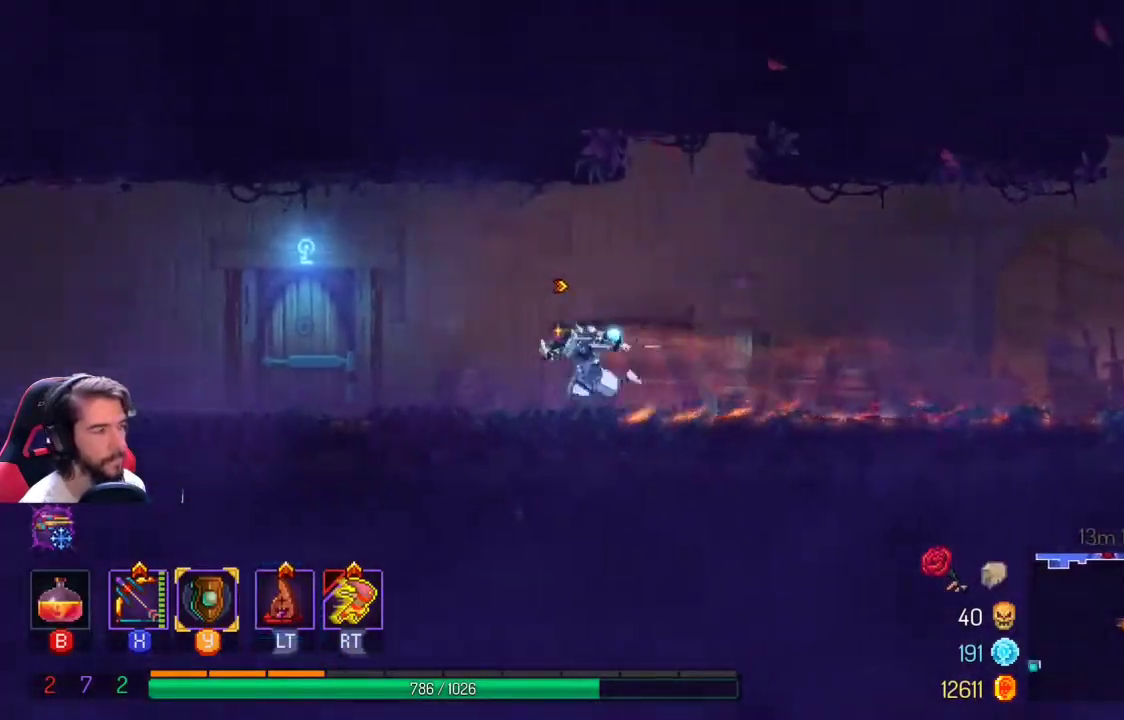
{"dt_ms": 500, "buttons": ["R1", "R2"], "left_stick": "center", "right_stick": "center", "events": [[400, "left_stick", "center"], [467, "R1", "down"], [467, "R2", "down"]]}
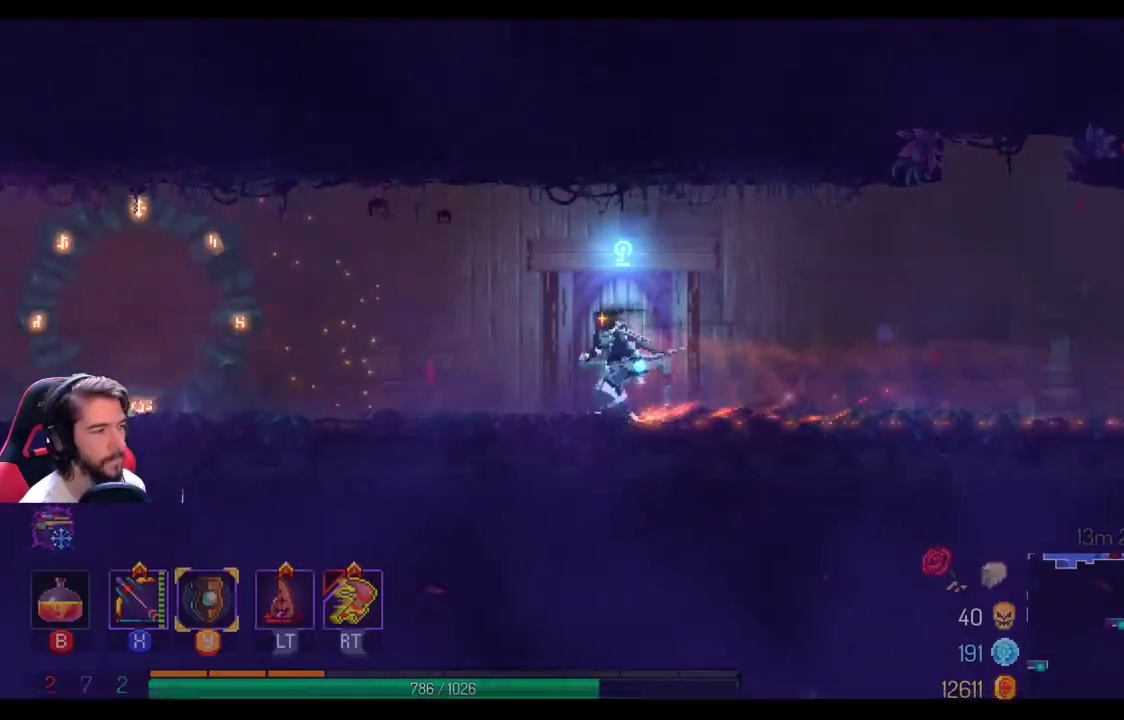
{"dt_ms": 500, "buttons": [], "left_stick": "center", "right_stick": "center", "events": [[33, "R1", "up"], [33, "R2", "up"]]}
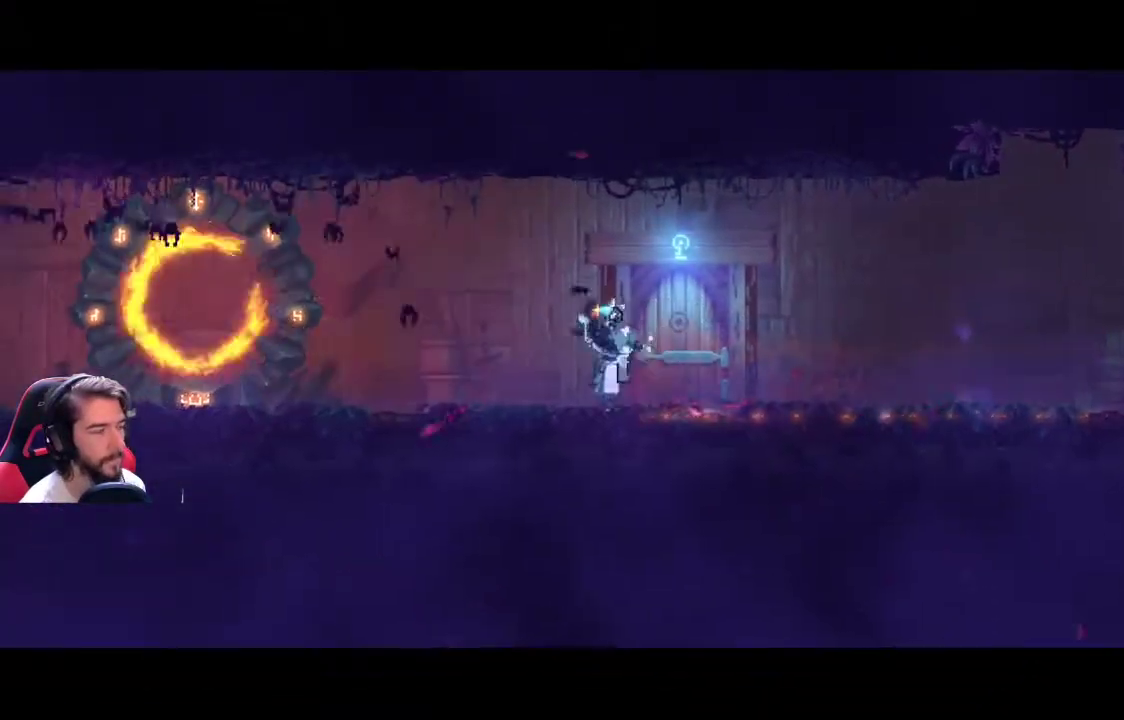
{"dt_ms": 500, "buttons": [], "left_stick": "center", "right_stick": "center", "events": []}
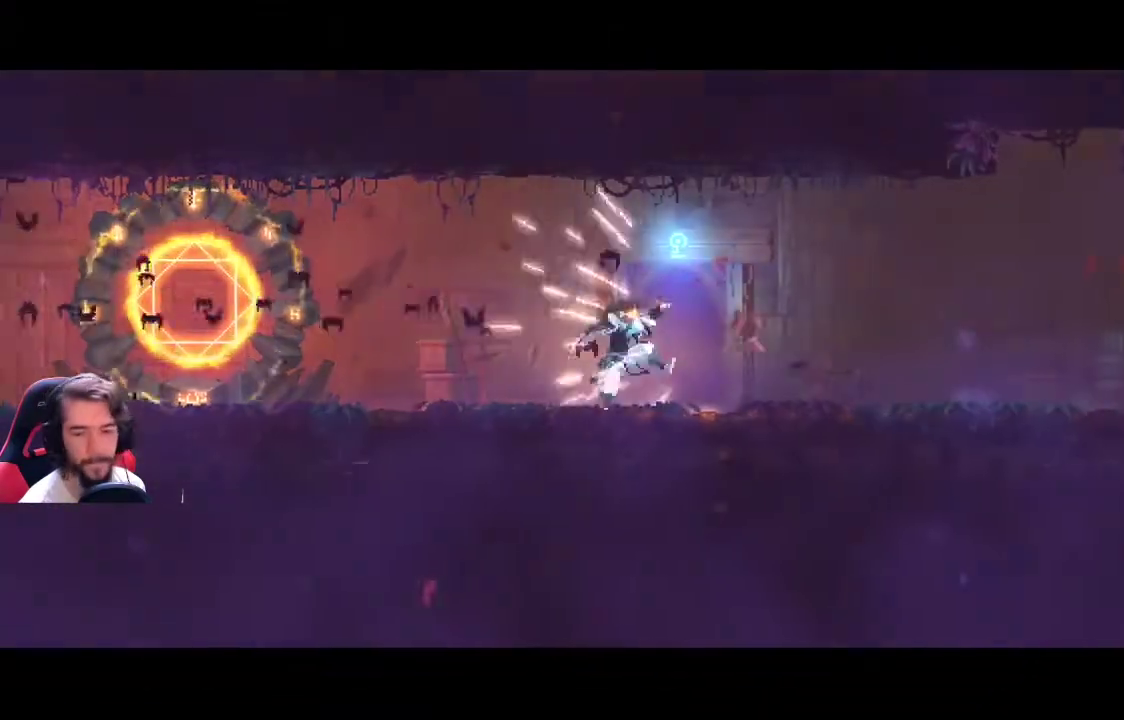
{"dt_ms": 500, "buttons": [], "left_stick": "center", "right_stick": "center", "events": []}
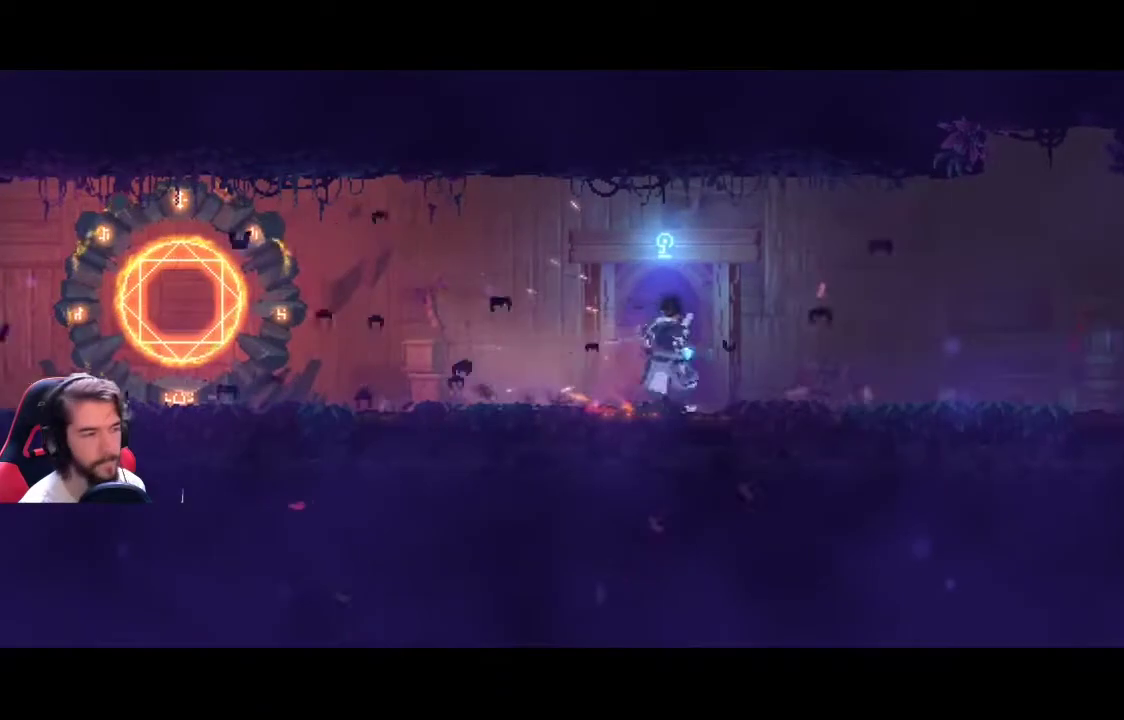
{"dt_ms": 500, "buttons": [], "left_stick": "center", "right_stick": "center", "events": []}
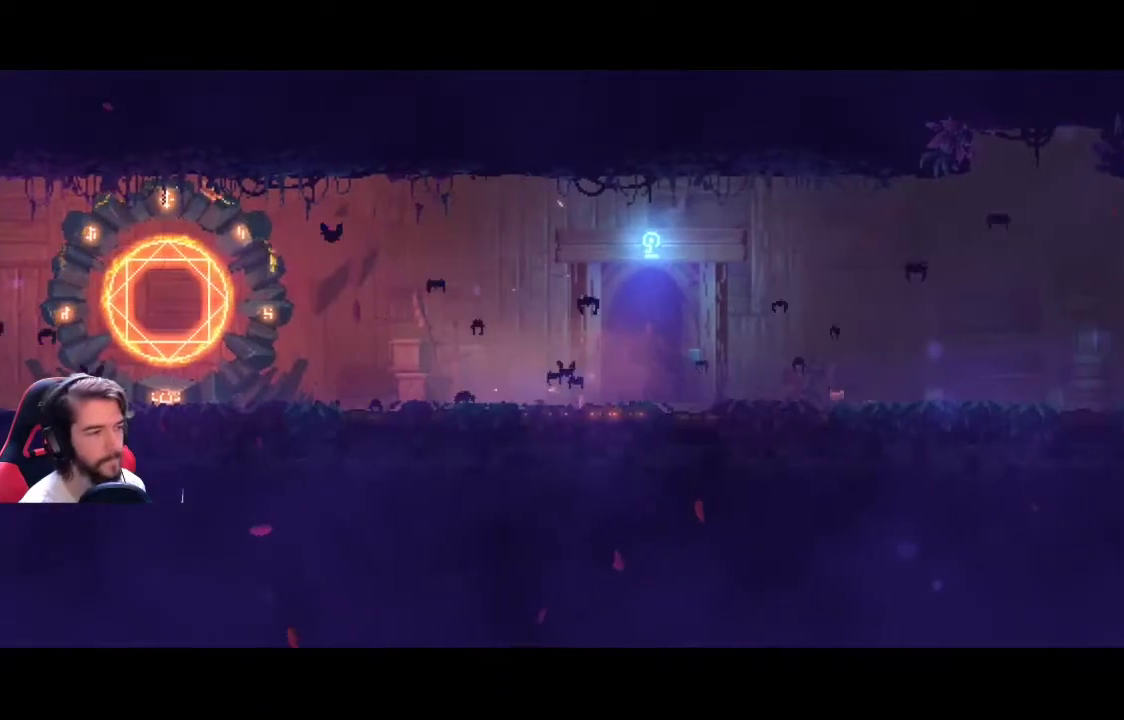
{"dt_ms": 500, "buttons": [], "left_stick": "center", "right_stick": "center", "events": []}
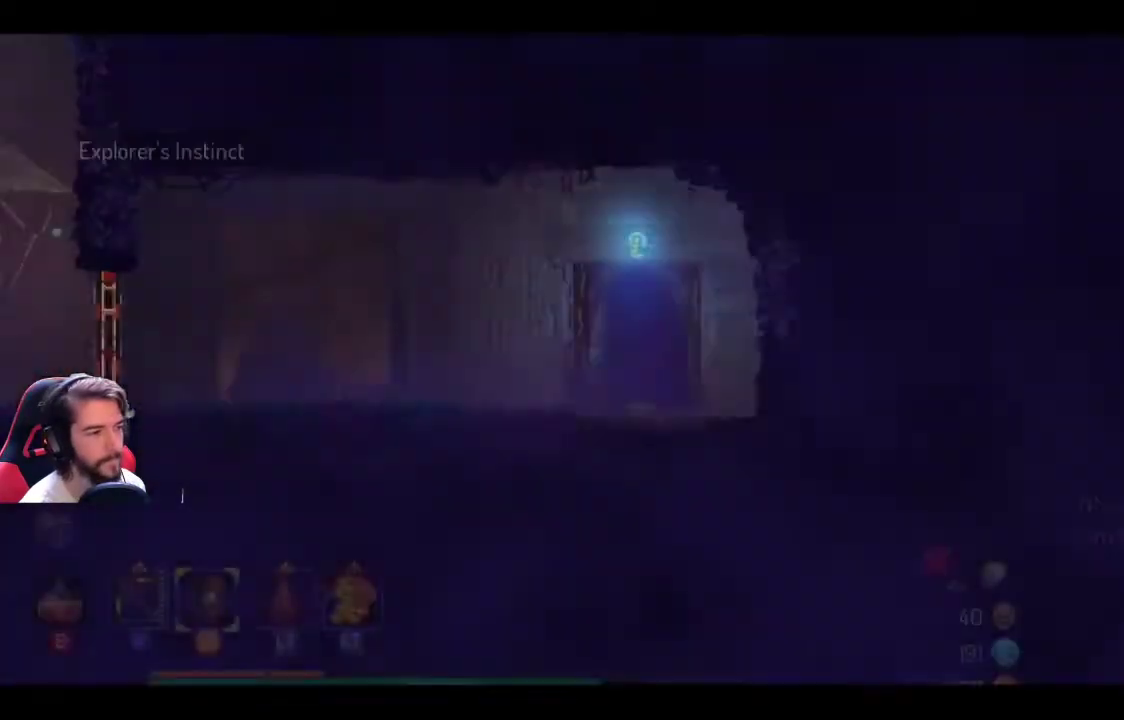
{"dt_ms": 500, "buttons": [], "left_stick": "left", "right_stick": "center", "events": [[433, "left_stick", "left"]]}
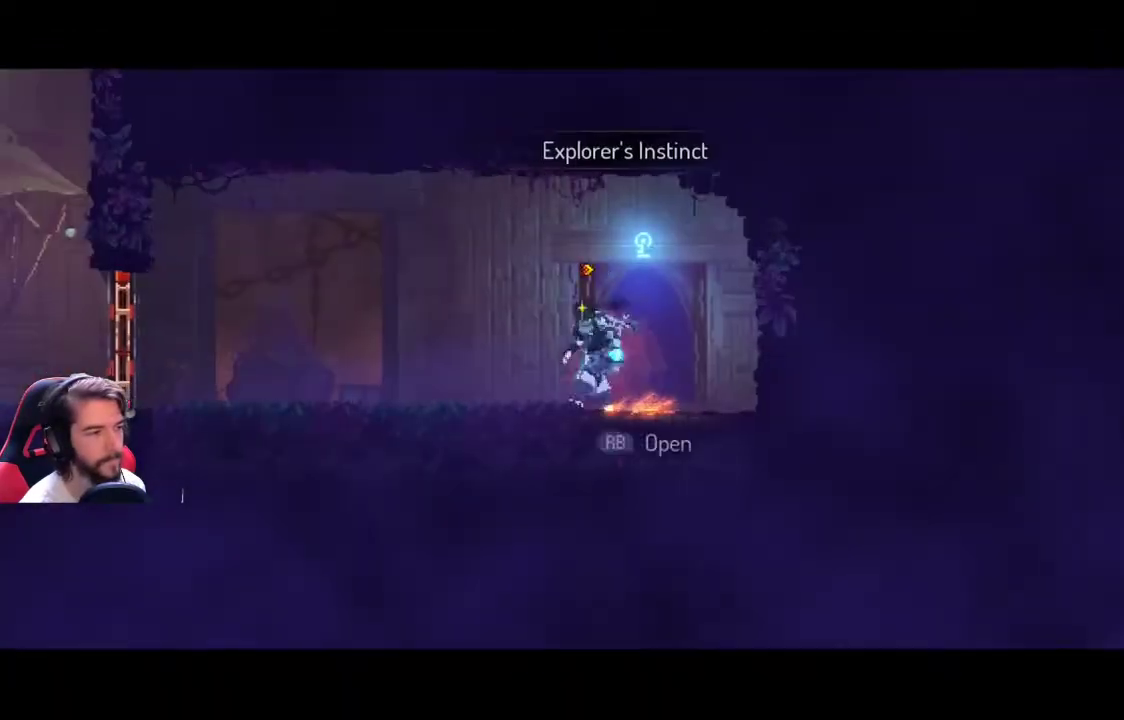
{"dt_ms": 500, "buttons": [], "left_stick": "left", "right_stick": "center", "events": []}
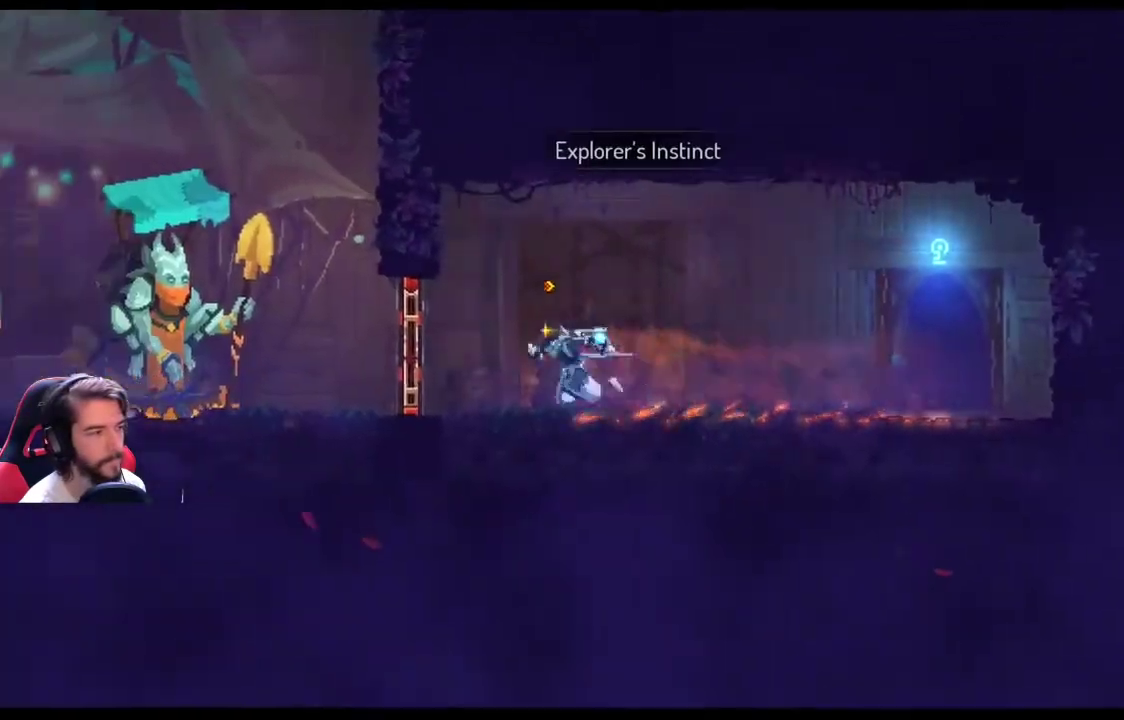
{"dt_ms": 500, "buttons": [], "left_stick": "left", "right_stick": "center", "events": [[167, "L1", "down"], [233, "L1", "up"]]}
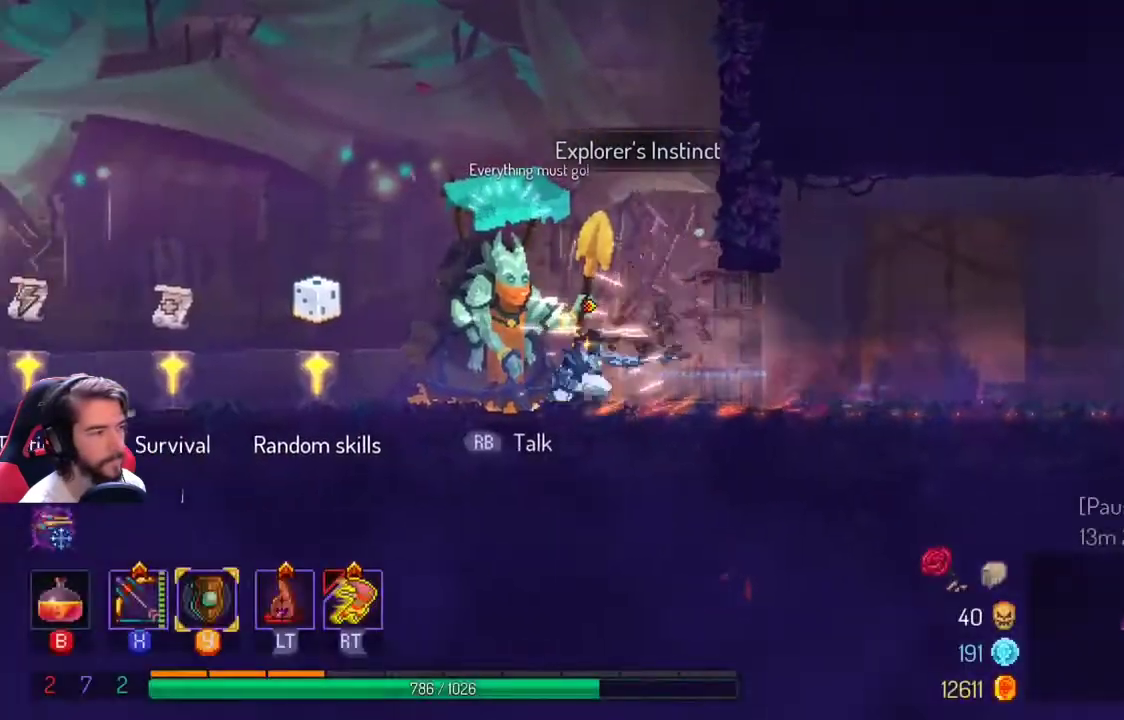
{"dt_ms": 500, "buttons": [], "left_stick": "left", "right_stick": "center", "events": []}
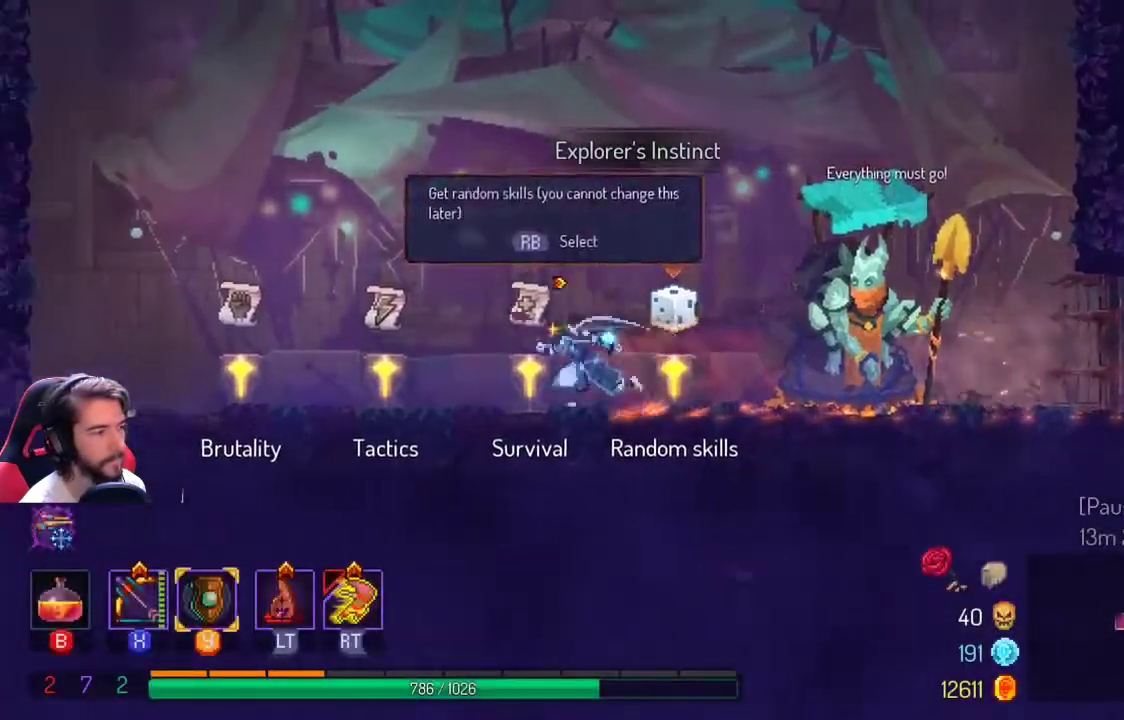
{"dt_ms": 500, "buttons": [], "left_stick": "center", "right_stick": "center", "events": [[500, "left_stick", "center"]]}
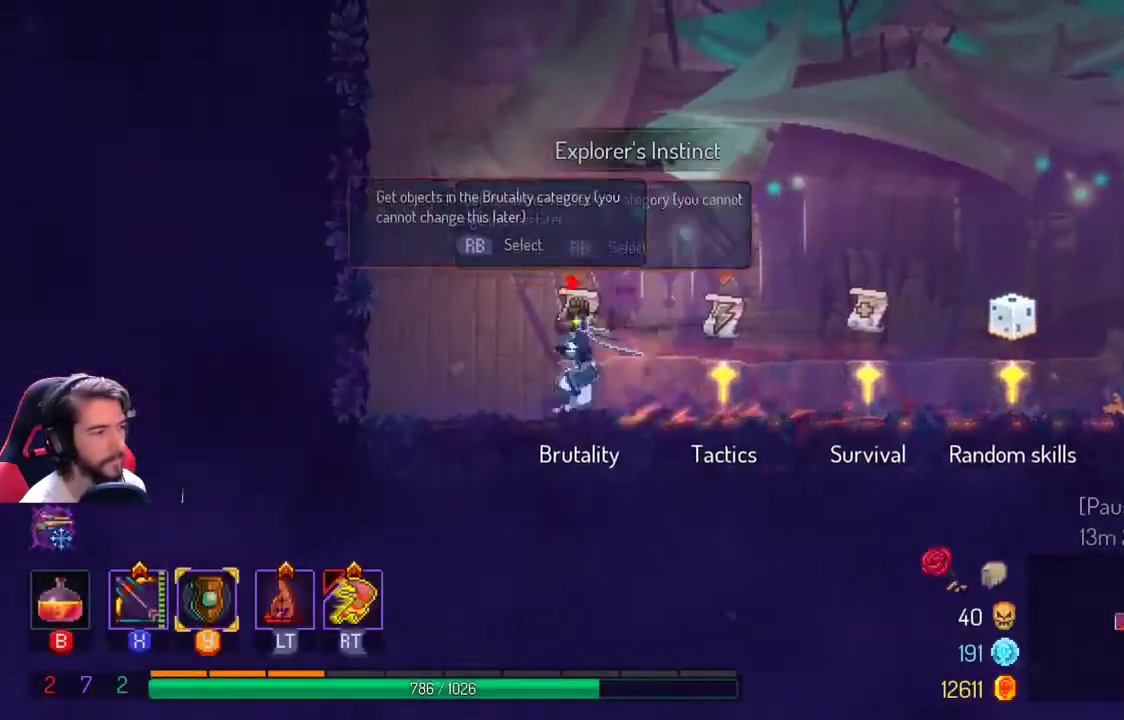
{"dt_ms": 500, "buttons": ["R1"], "left_stick": "right", "right_stick": "center", "events": [[33, "left_stick", "right"], [500, "R1", "down"]]}
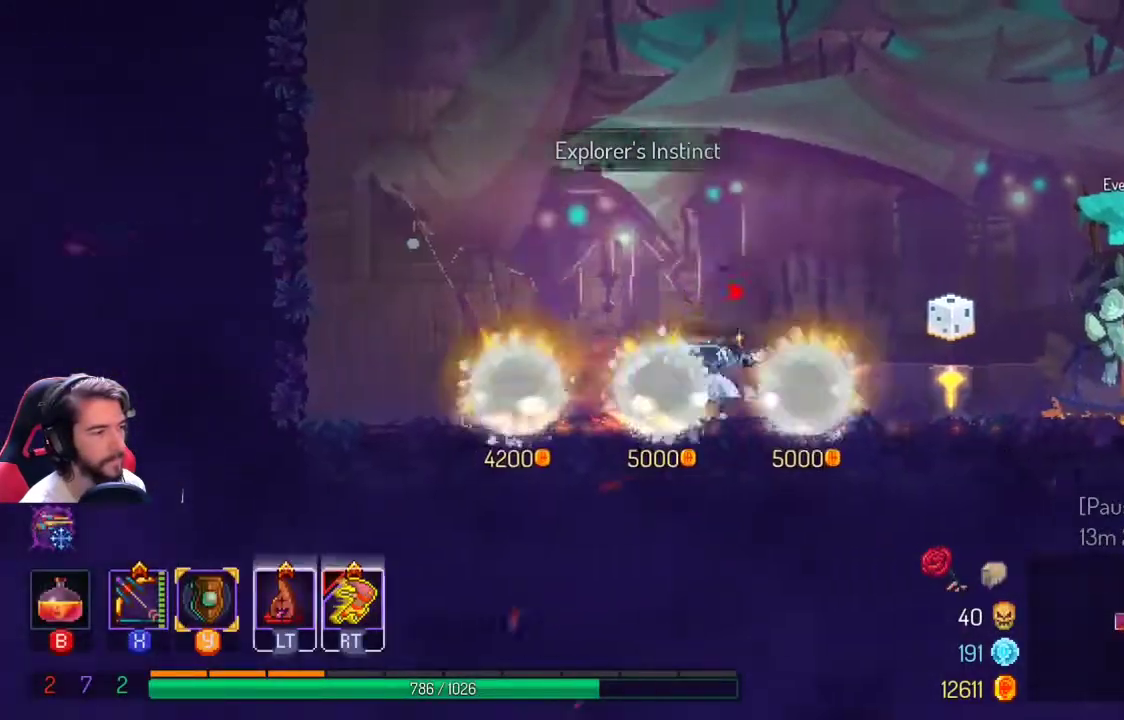
{"dt_ms": 500, "buttons": [], "left_stick": "right", "right_stick": "center", "events": [[100, "R1", "up"]]}
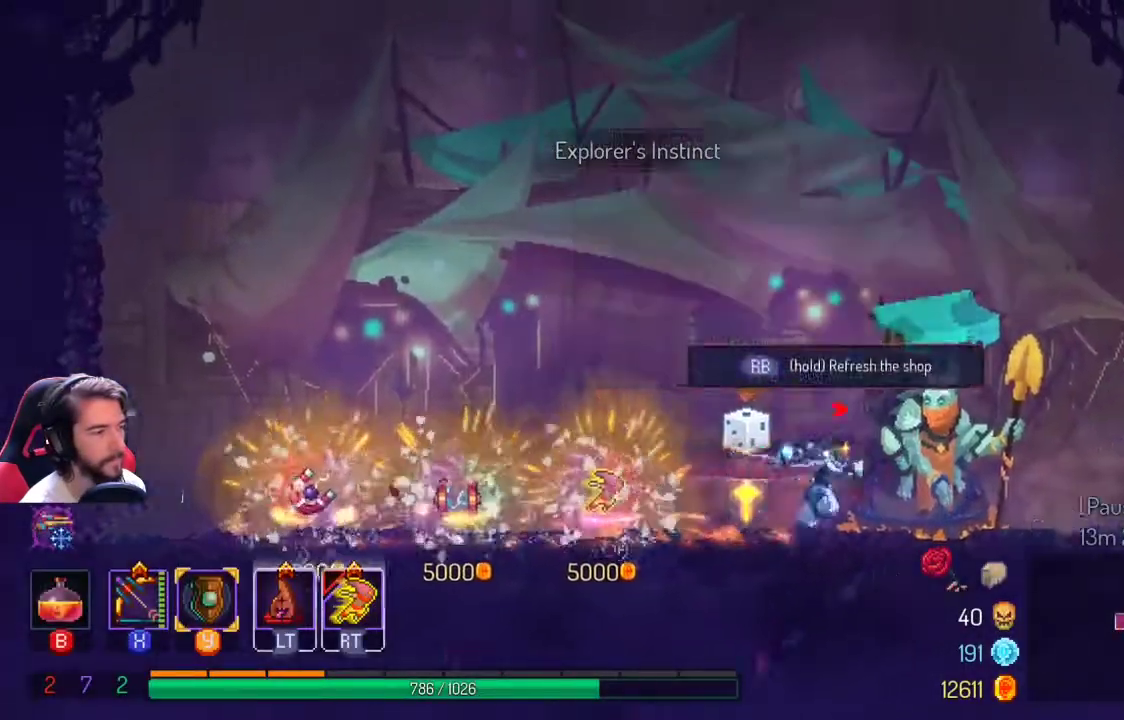
{"dt_ms": 500, "buttons": [], "left_stick": "right", "right_stick": "center", "events": []}
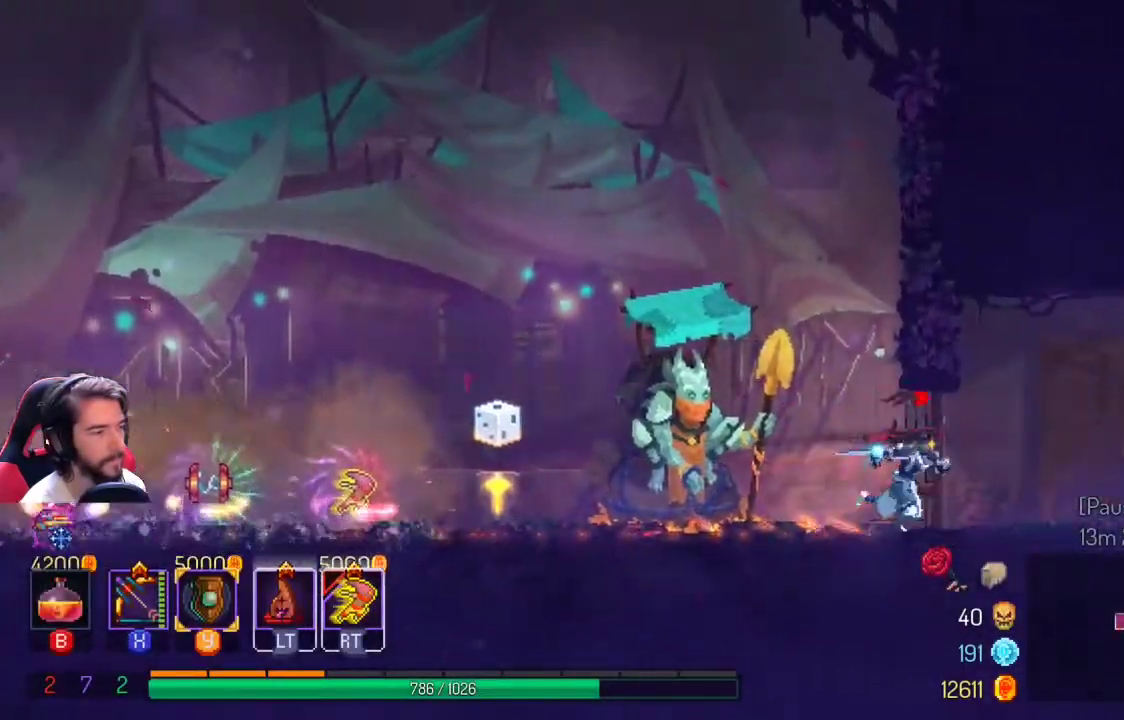
{"dt_ms": 500, "buttons": [], "left_stick": "right", "right_stick": "center", "events": [[200, "L1", "down"], [333, "L1", "up"]]}